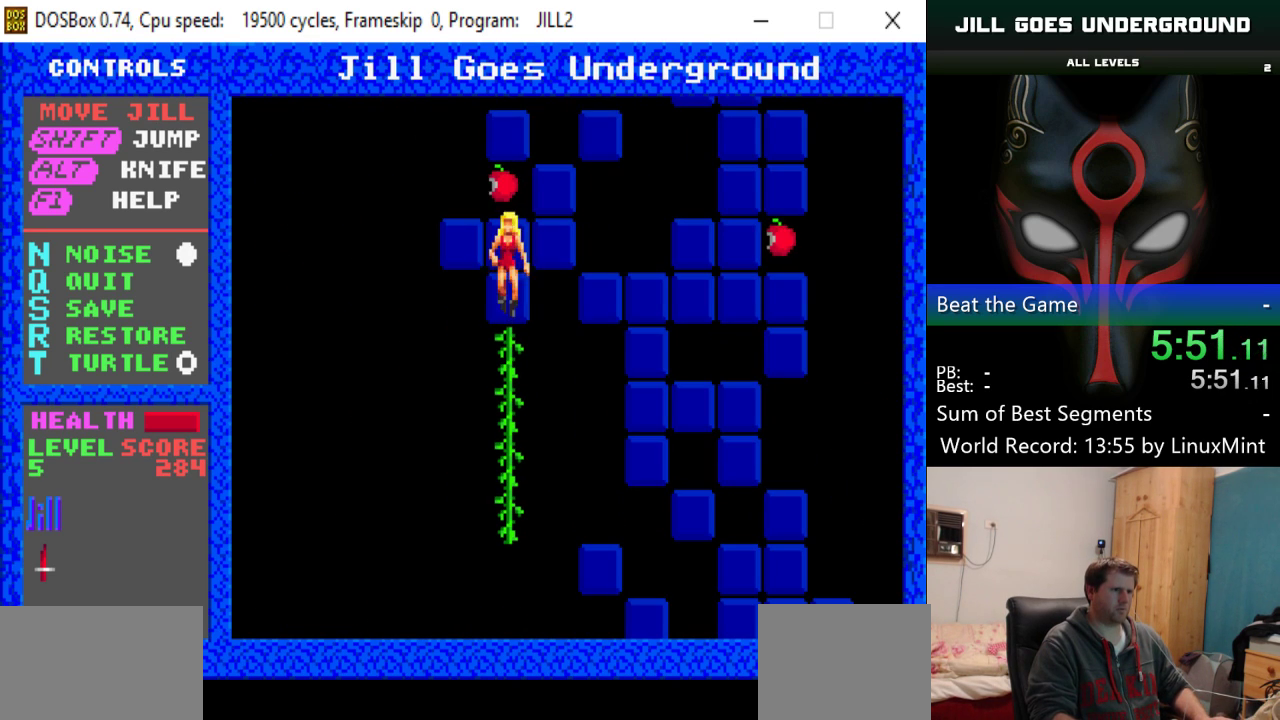
Gameplay with keyboard; each line is a JSON object with the keys held at the frame after it. "events" lists presses ("down") and releases ("up") of "alt", "down", "left", "right", "shift" and "up" between this image and that frame as [ms after this image, input, new state], when the widget could be followed in between. No other keys are recorded. Mouse input is not recorded.
{"keys": ["up"], "events": []}
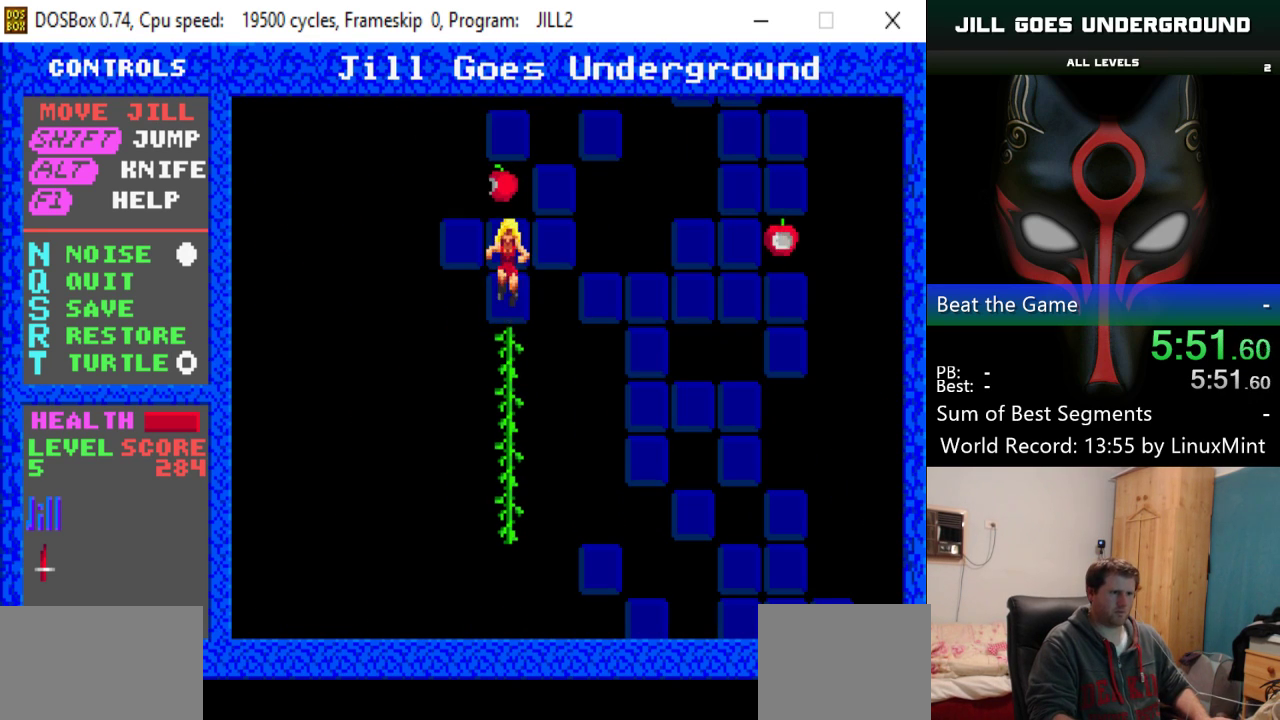
{"keys": [], "events": [[284, "up", "up"]]}
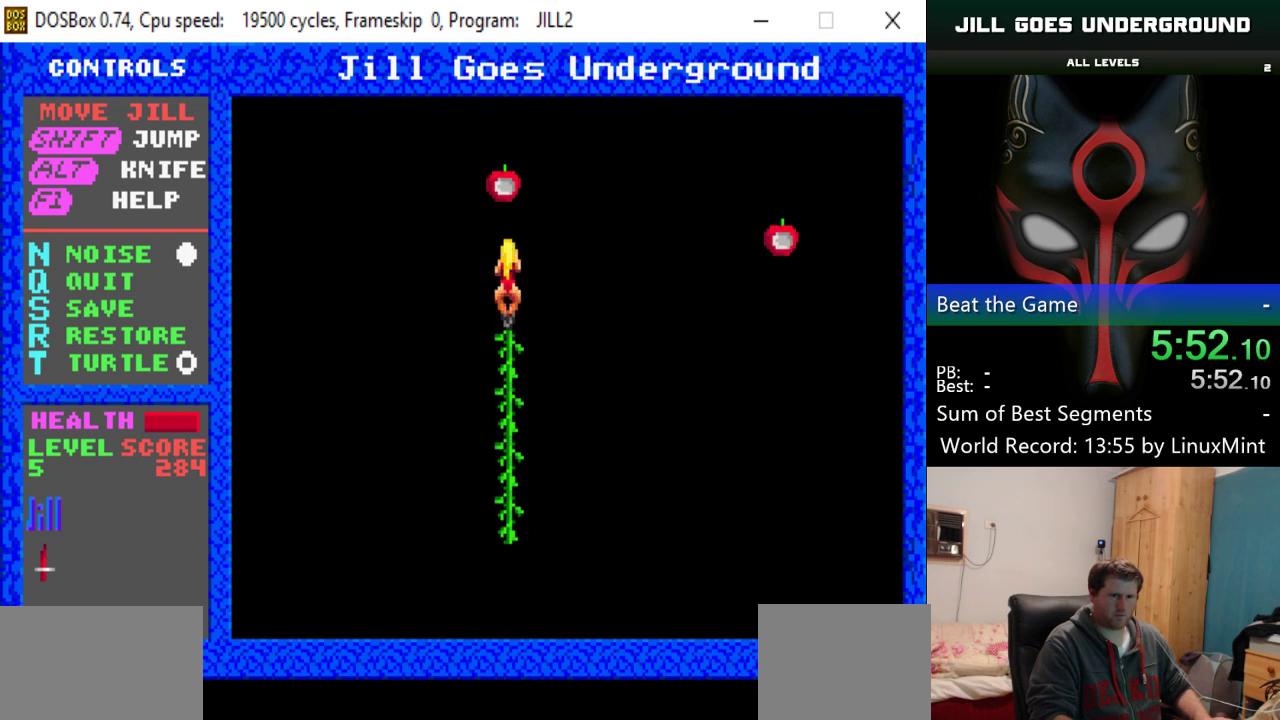
{"keys": [], "events": [[50, "up", "down"], [283, "up", "up"]]}
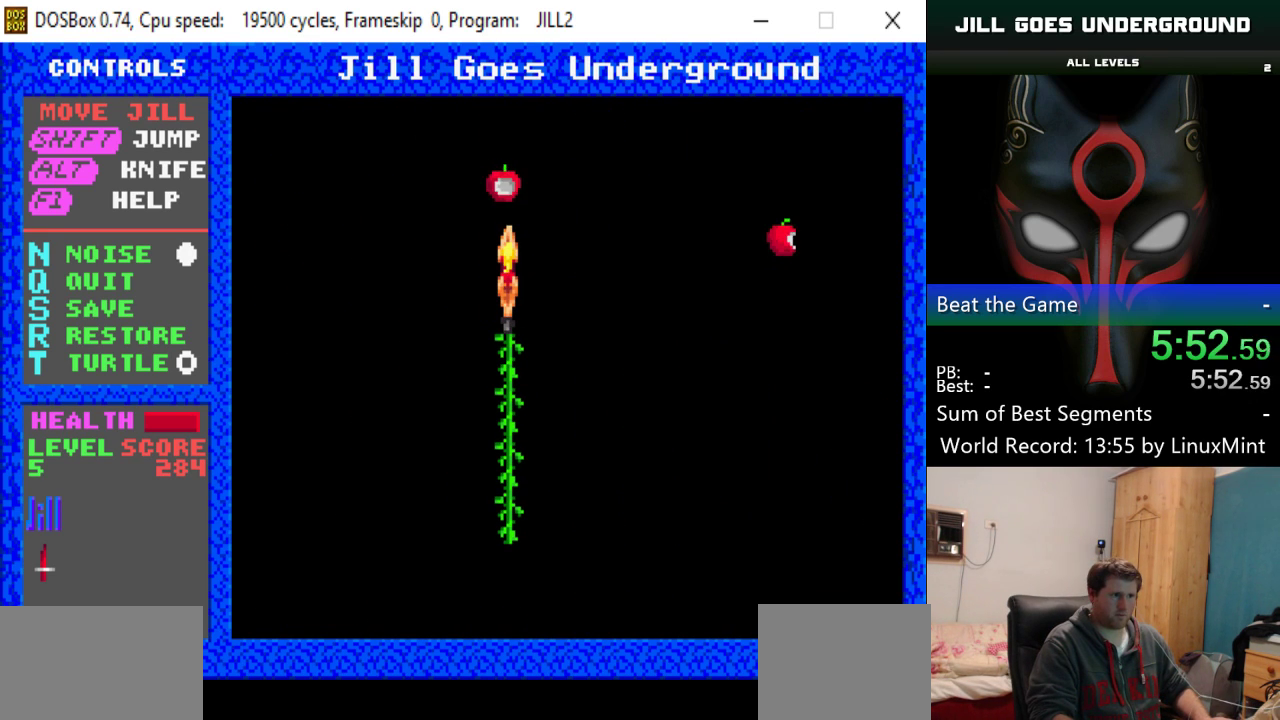
{"keys": [], "events": []}
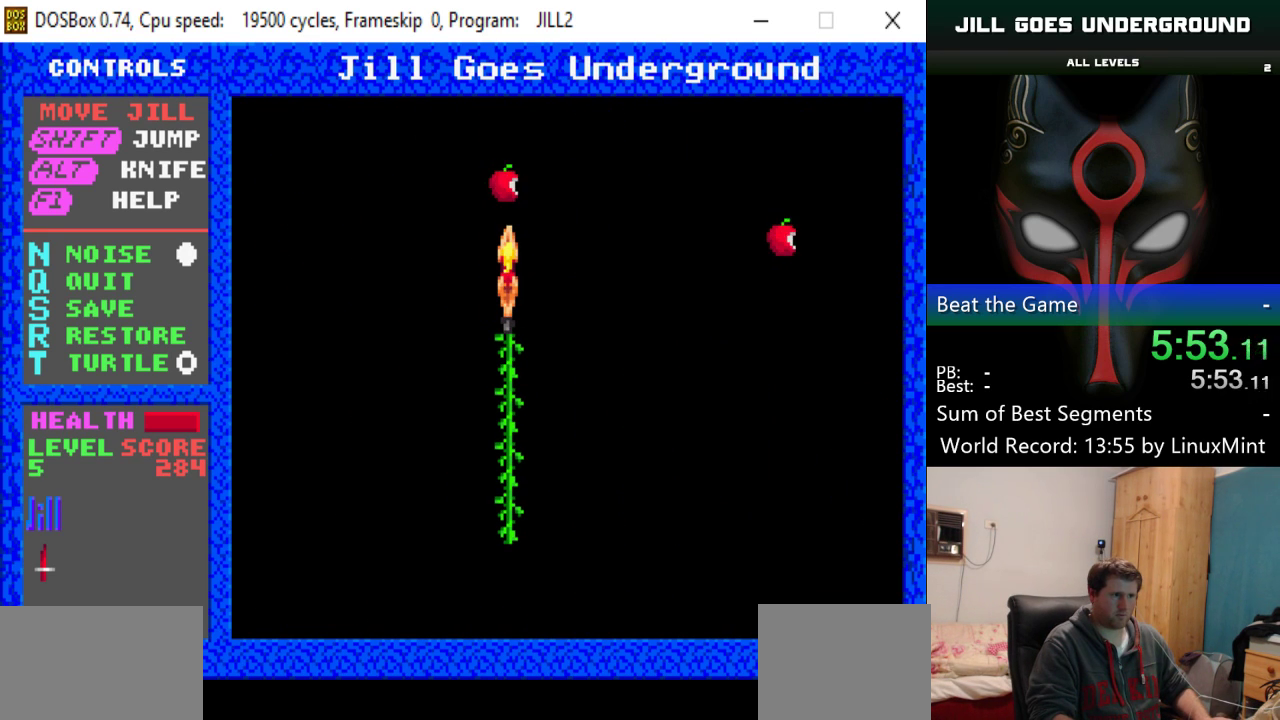
{"keys": [], "events": []}
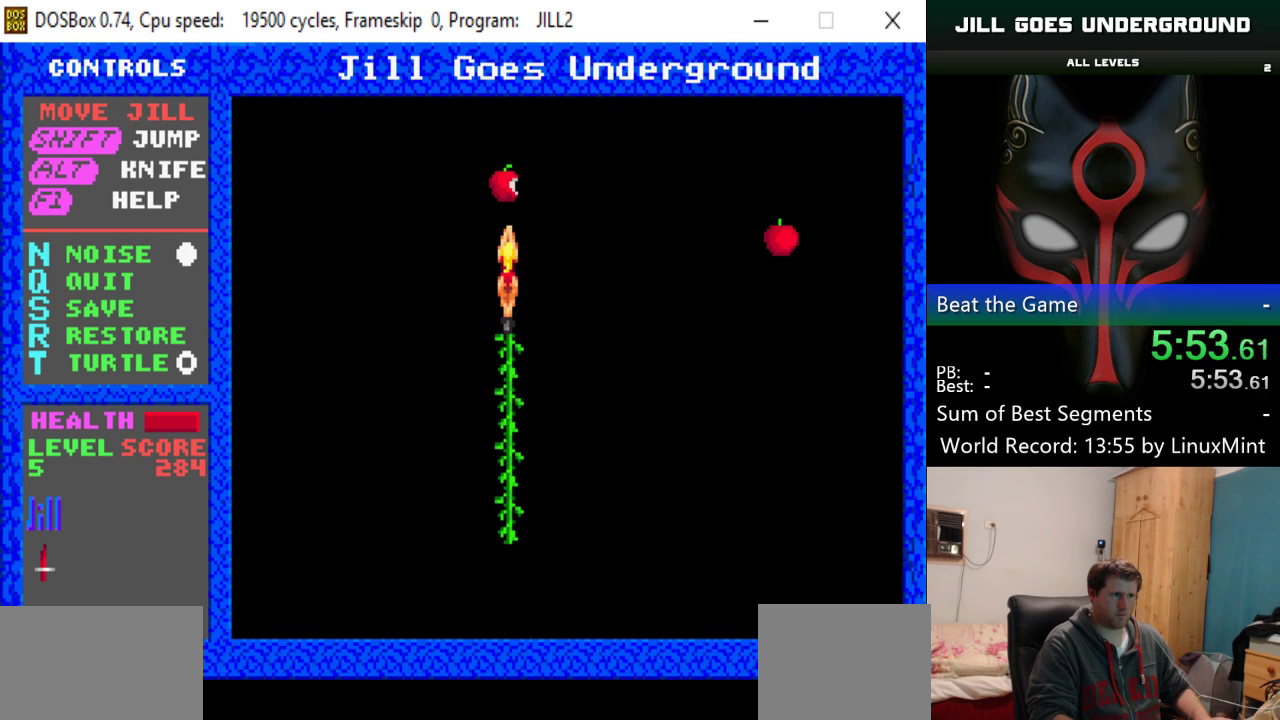
{"keys": [], "events": [[300, "down", "down"], [384, "down", "up"]]}
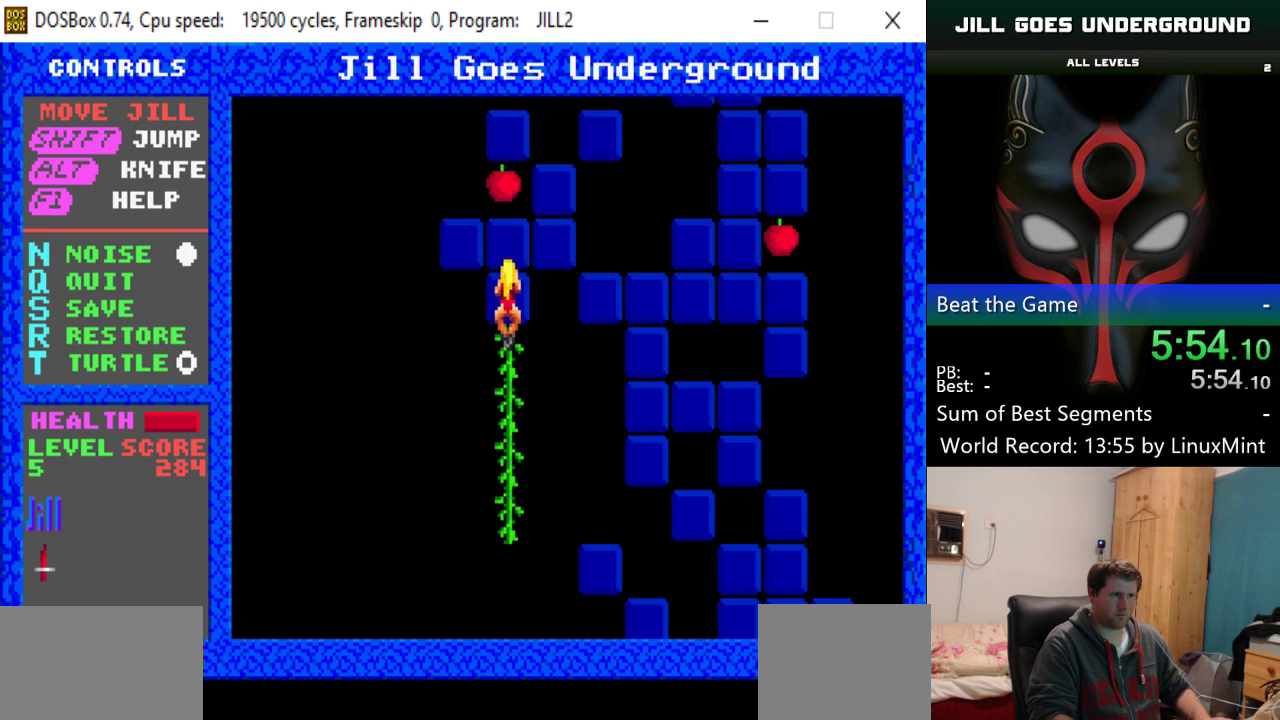
{"keys": ["up"], "events": [[500, "up", "down"]]}
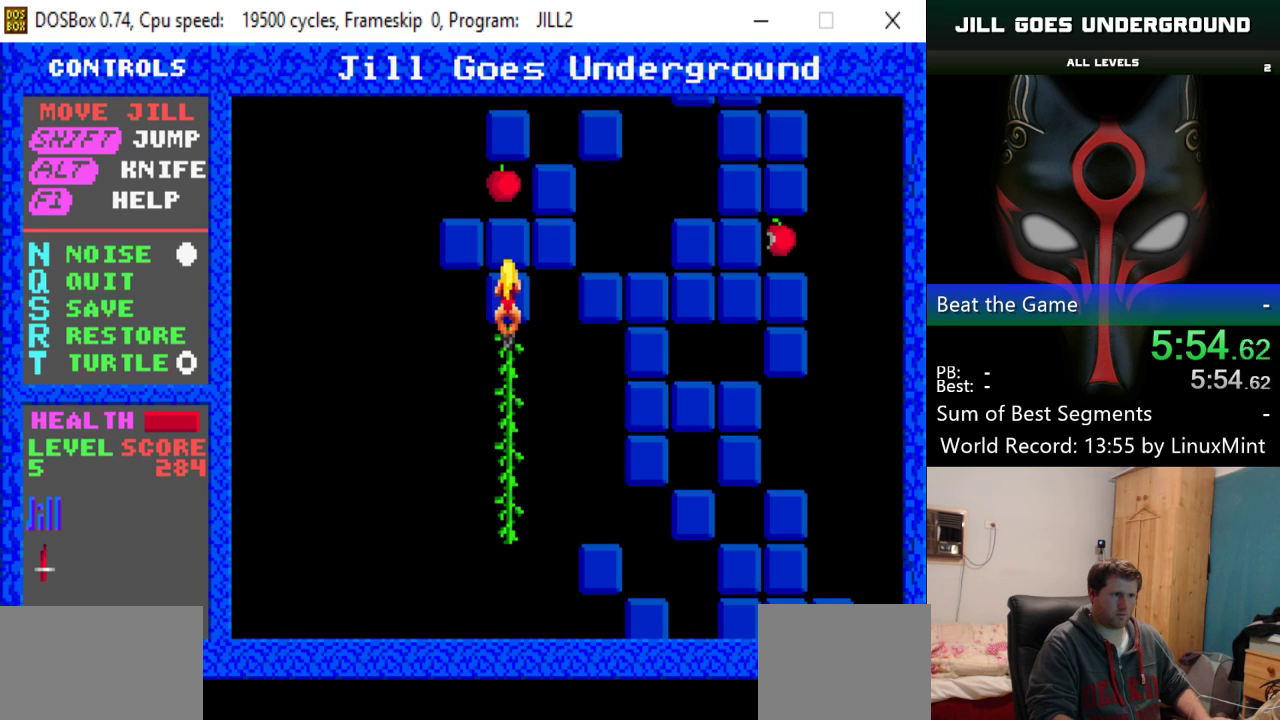
{"keys": ["shift", "up"], "events": [[50, "shift", "down"], [367, "shift", "up"], [467, "shift", "down"]]}
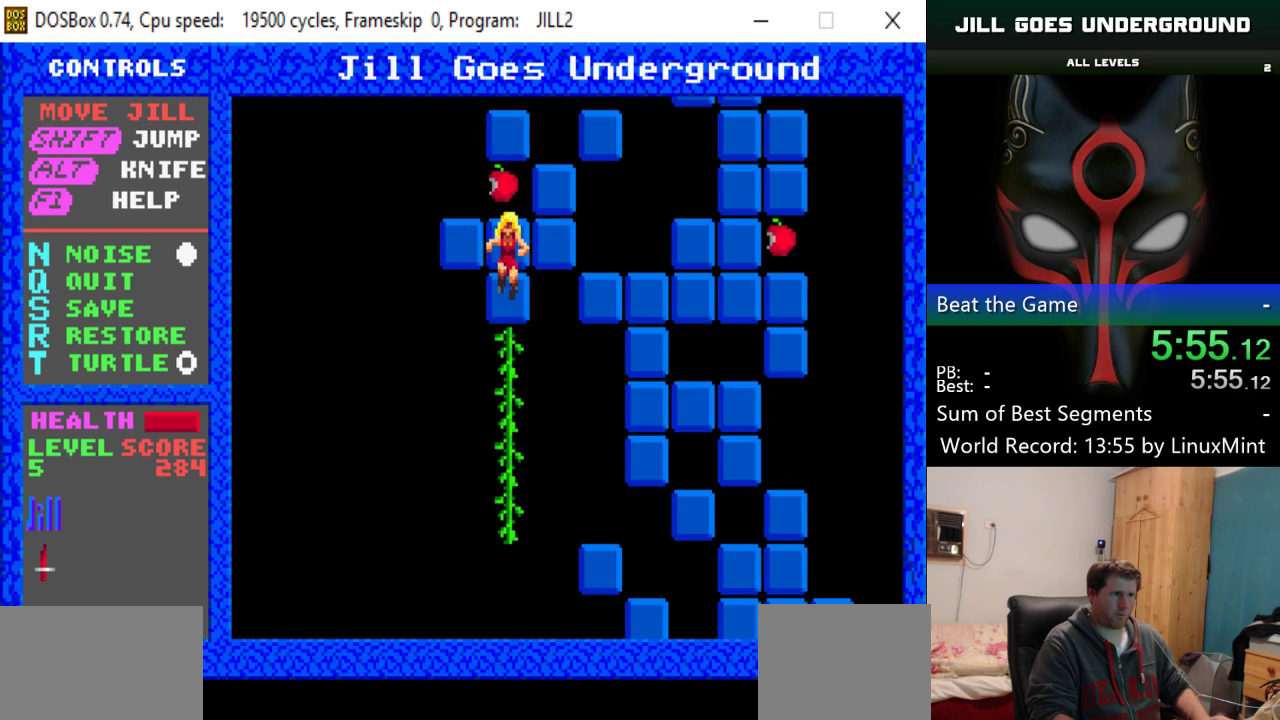
{"keys": [], "events": [[183, "shift", "up"], [367, "up", "up"]]}
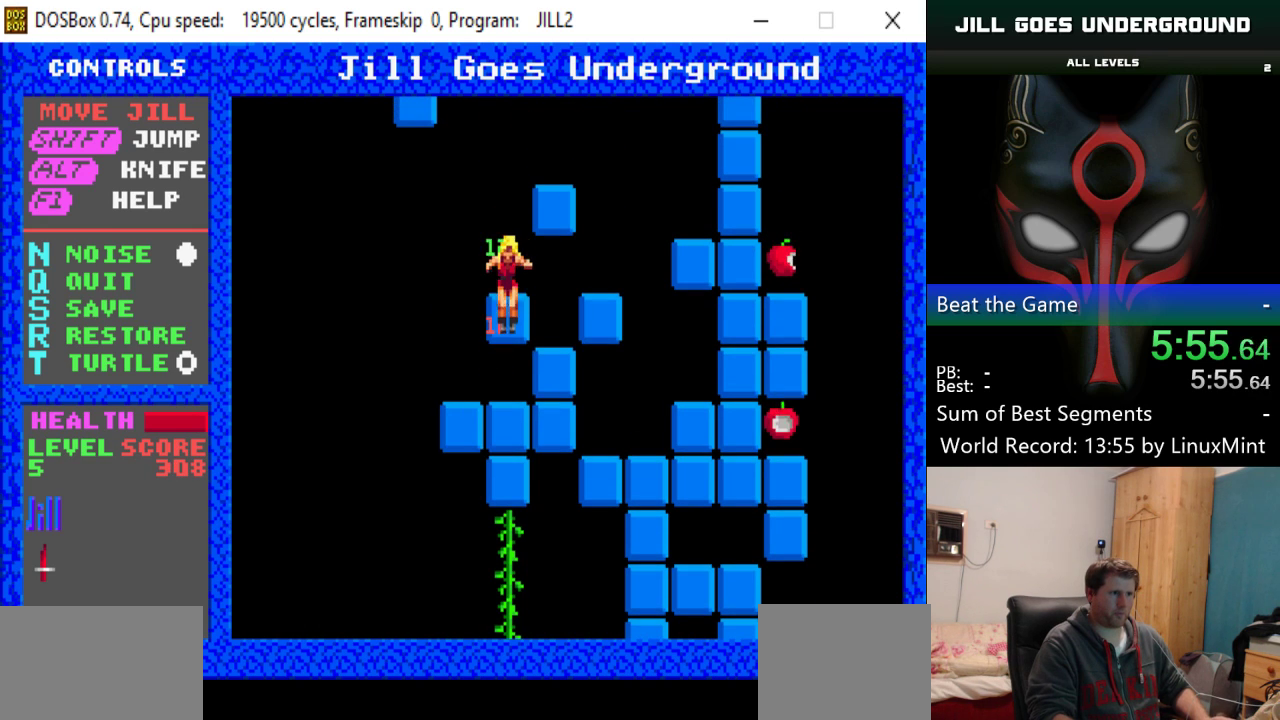
{"keys": ["right", "shift"], "events": [[150, "right", "down"], [150, "shift", "down"]]}
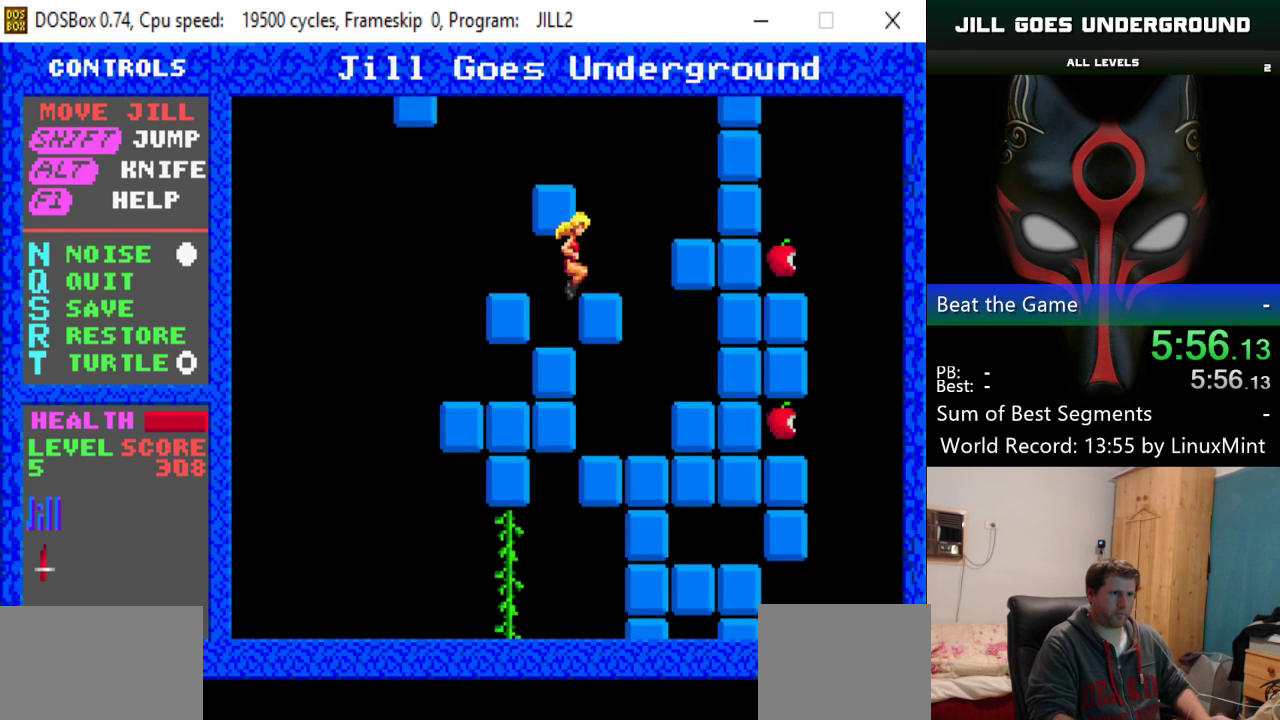
{"keys": ["up"], "events": [[400, "shift", "up"], [400, "up", "down"], [450, "right", "up"]]}
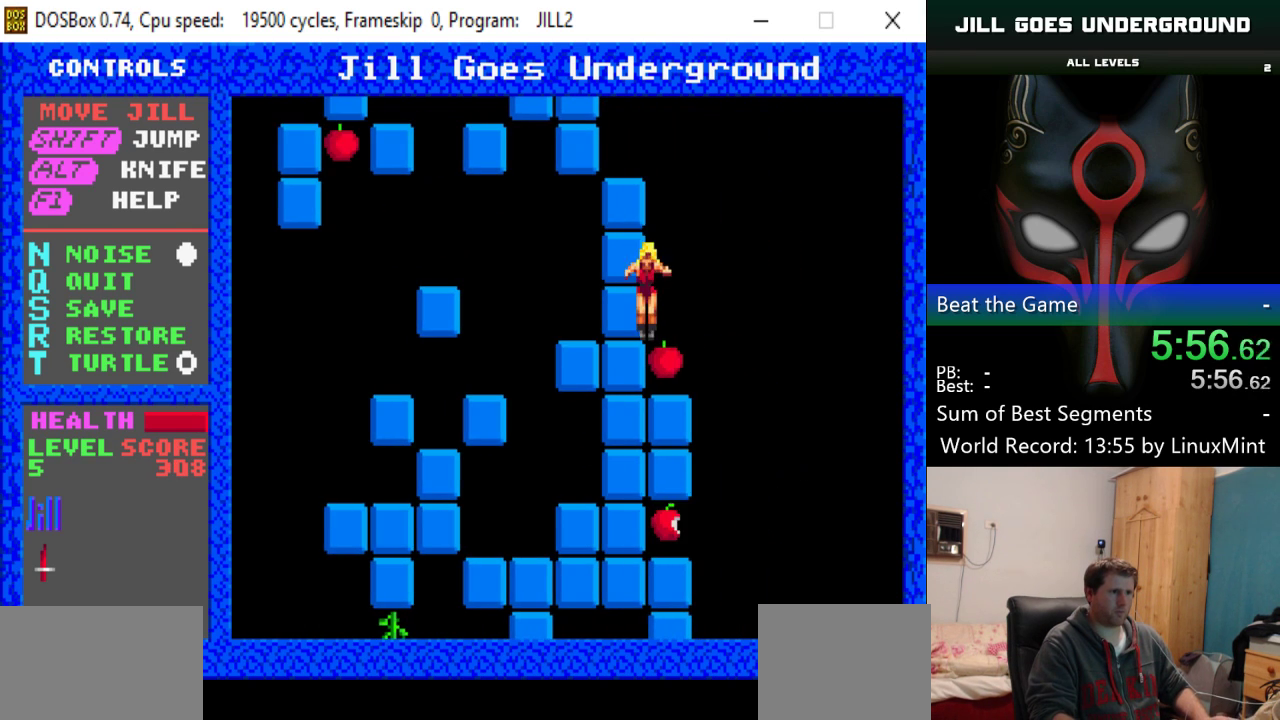
{"keys": ["shift", "up"], "events": [[34, "shift", "down"], [367, "left", "down"], [467, "left", "up"]]}
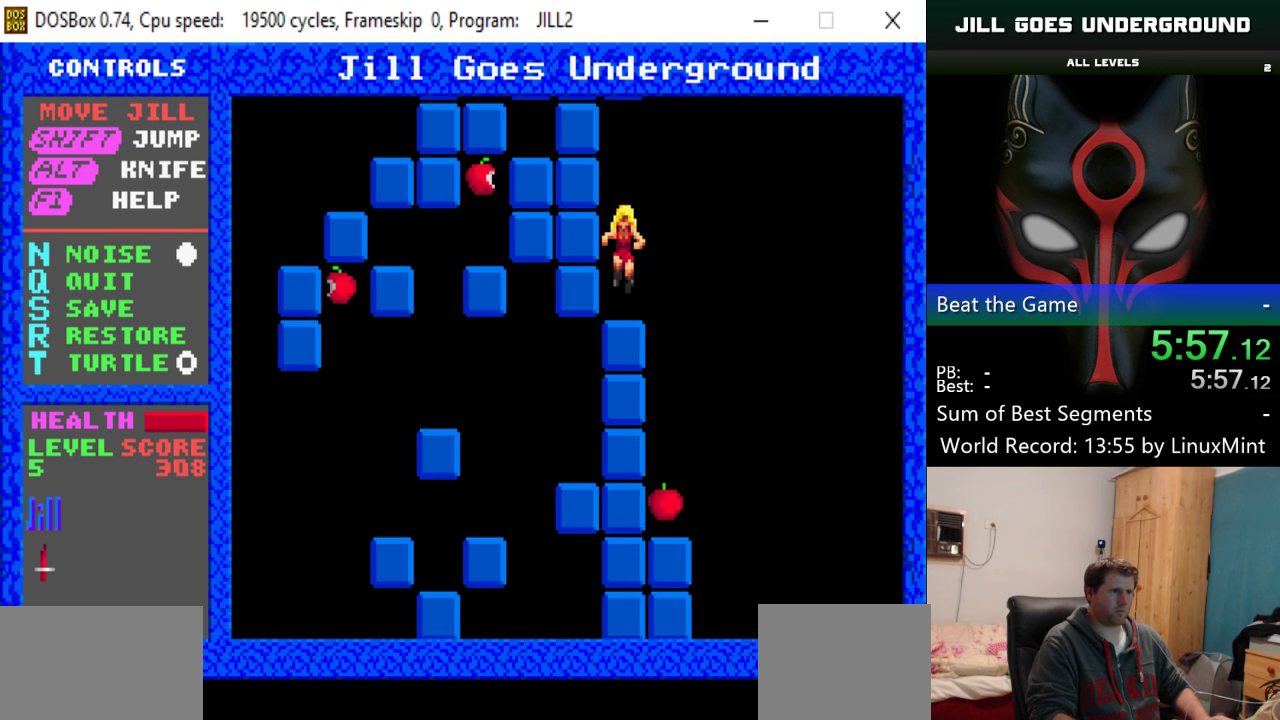
{"keys": ["shift", "up"], "events": [[16, "shift", "up"], [333, "shift", "down"]]}
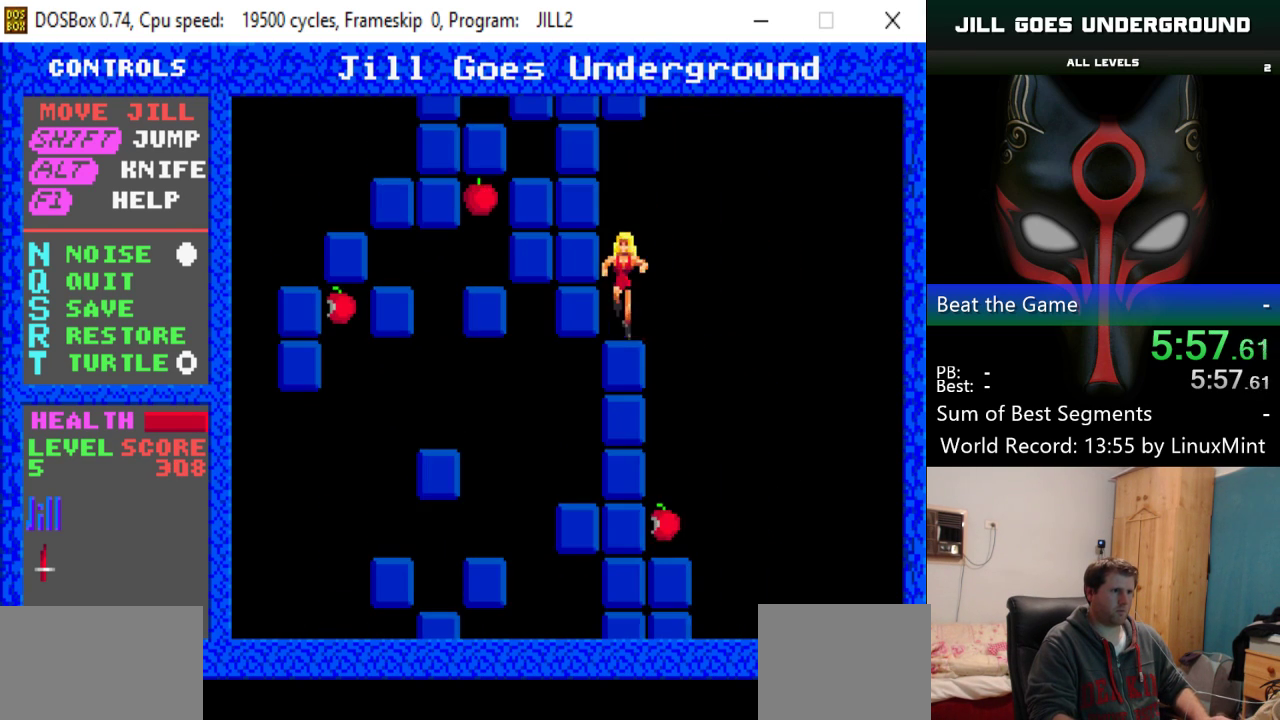
{"keys": ["up"], "events": [[67, "left", "down"], [167, "left", "up"], [300, "shift", "up"]]}
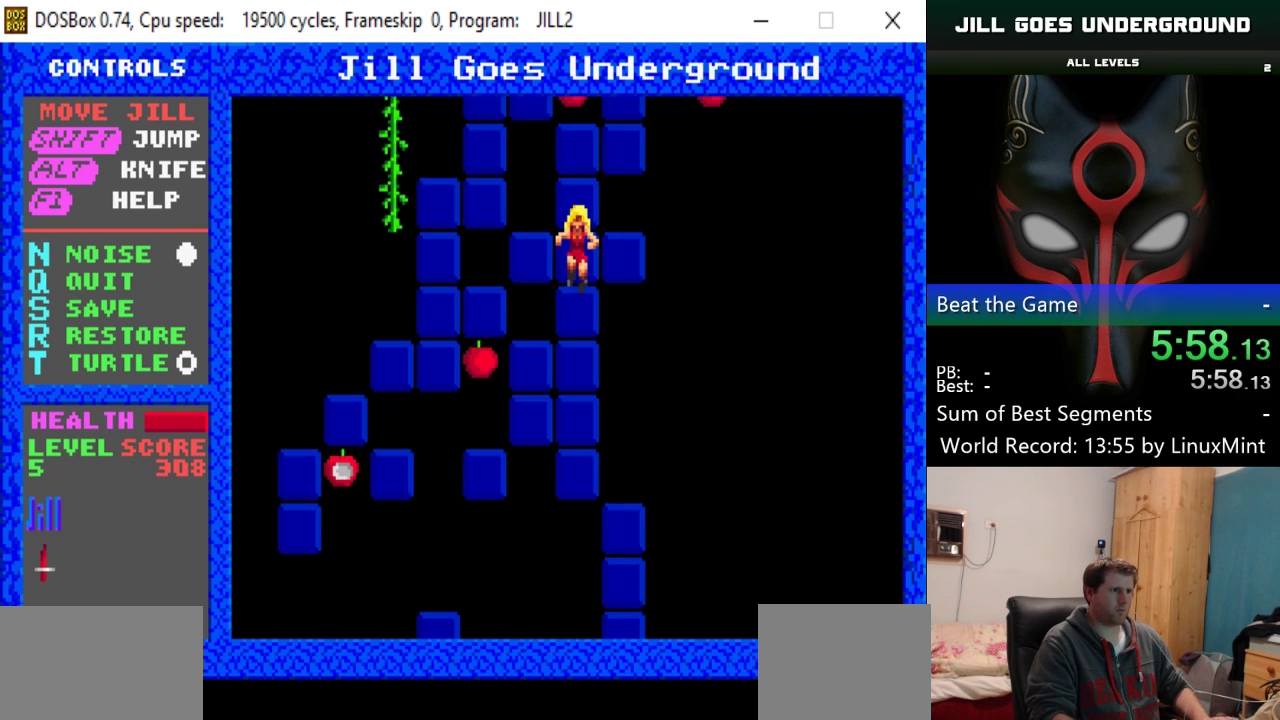
{"keys": ["left", "shift", "up"], "events": [[83, "shift", "down"], [267, "left", "down"]]}
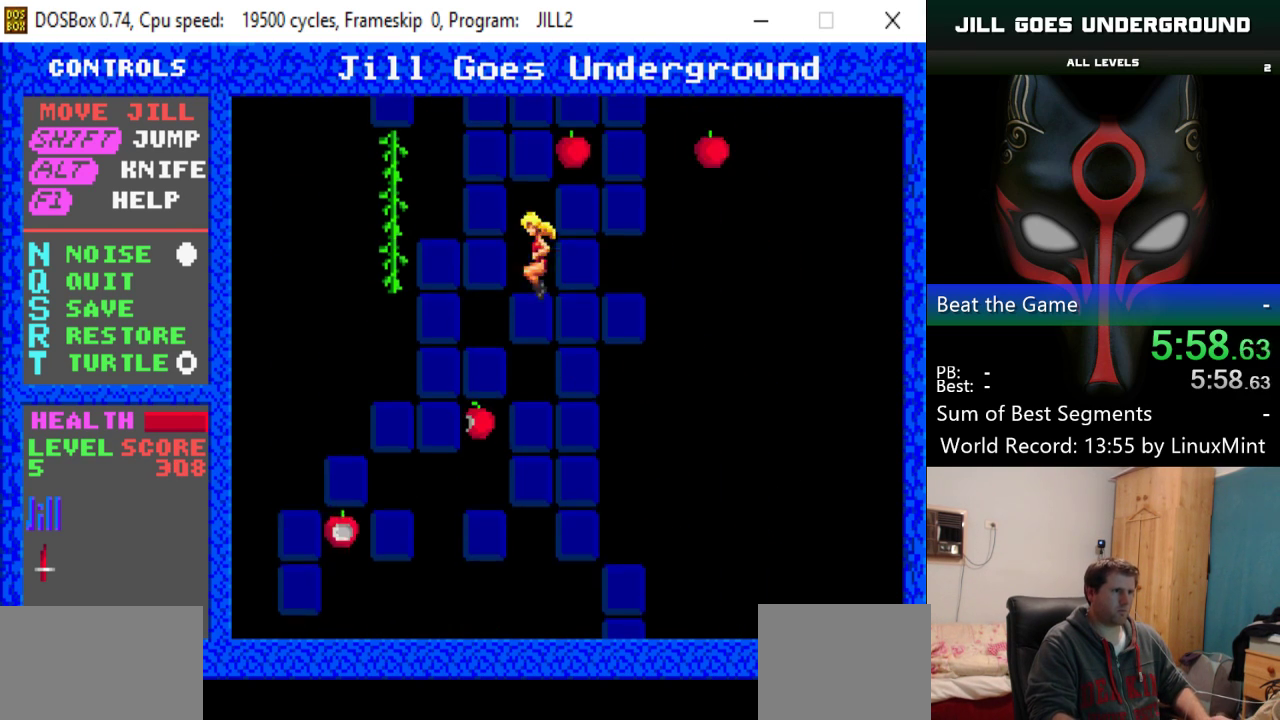
{"keys": ["up"], "events": [[284, "shift", "up"], [334, "left", "up"]]}
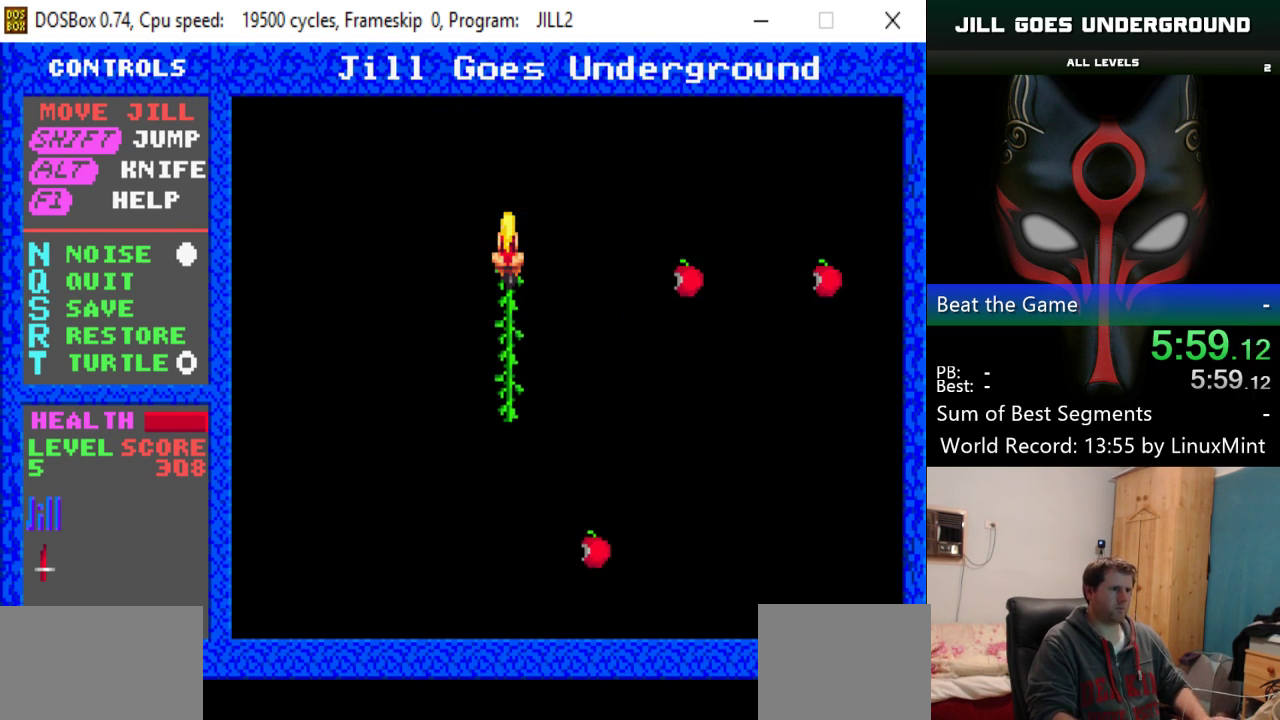
{"keys": [], "events": [[350, "up", "up"]]}
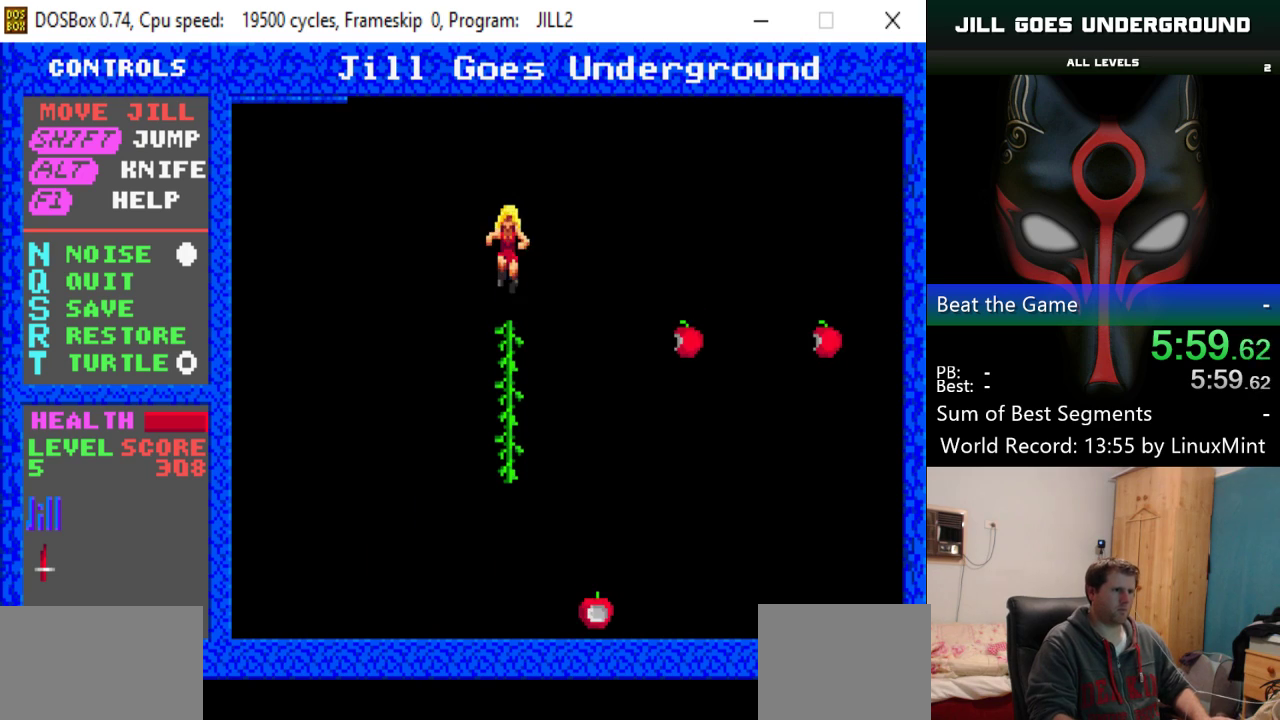
{"keys": [], "events": []}
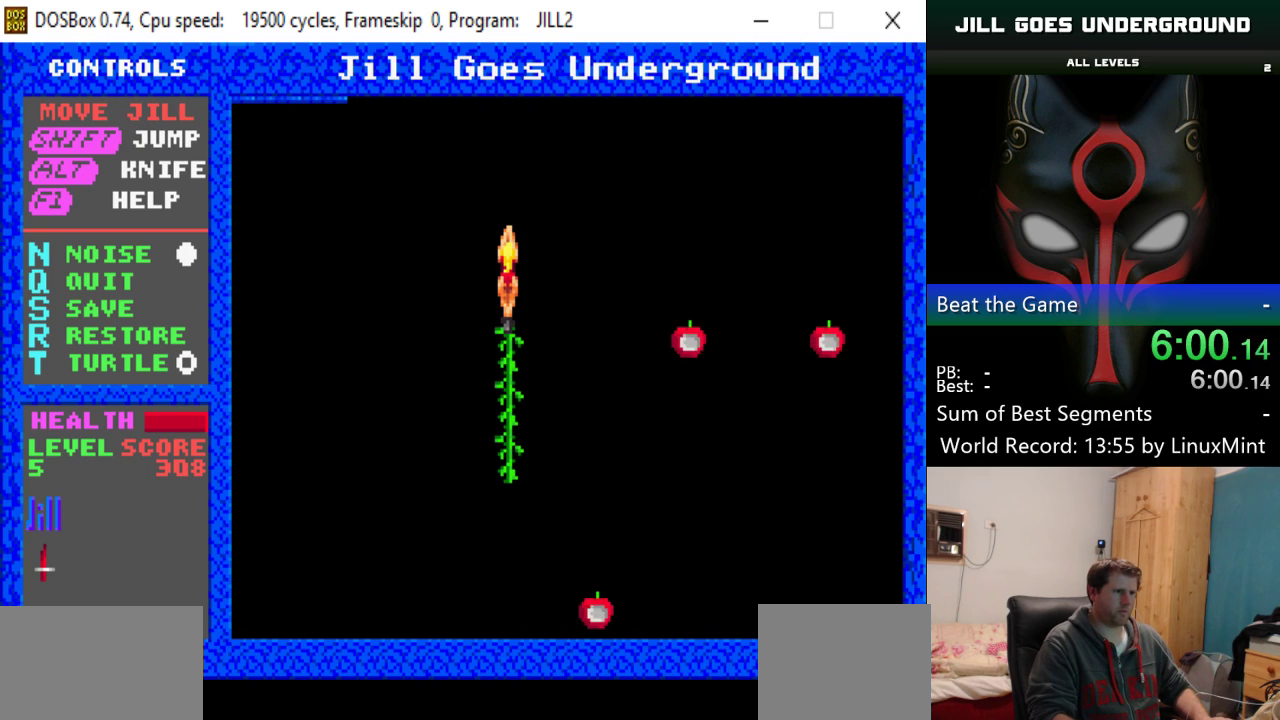
{"keys": [], "events": []}
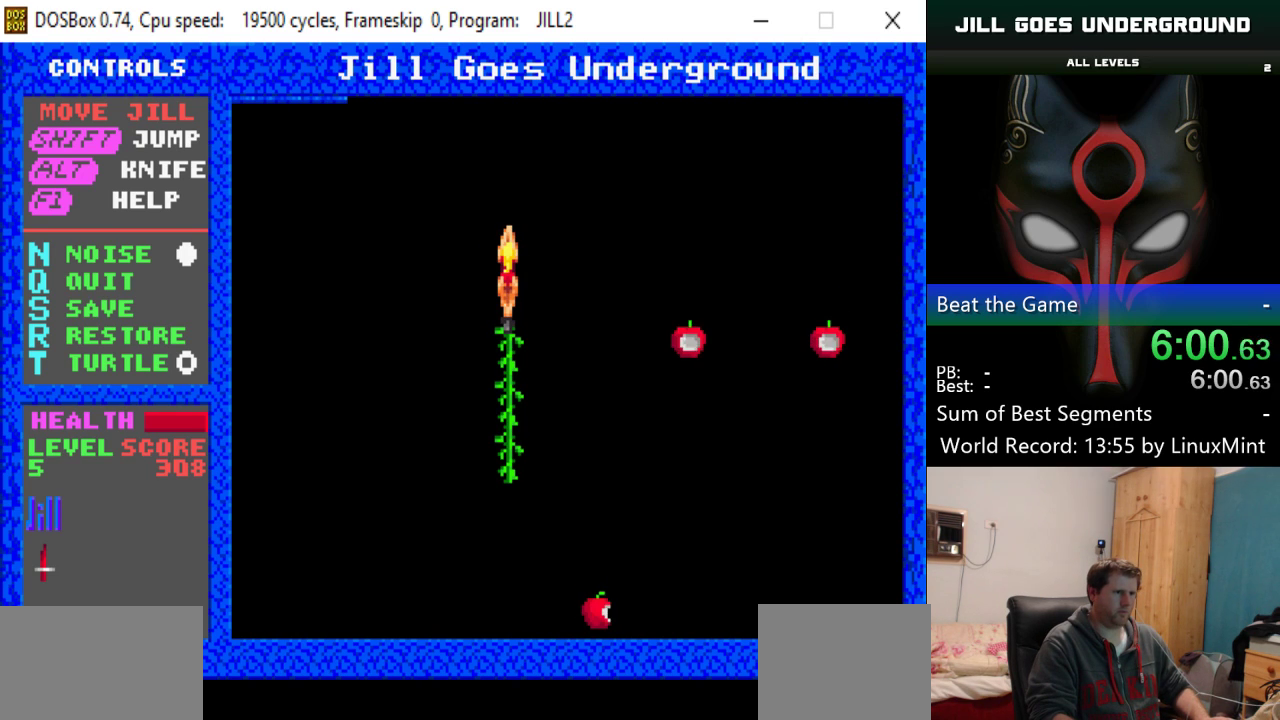
{"keys": [], "events": []}
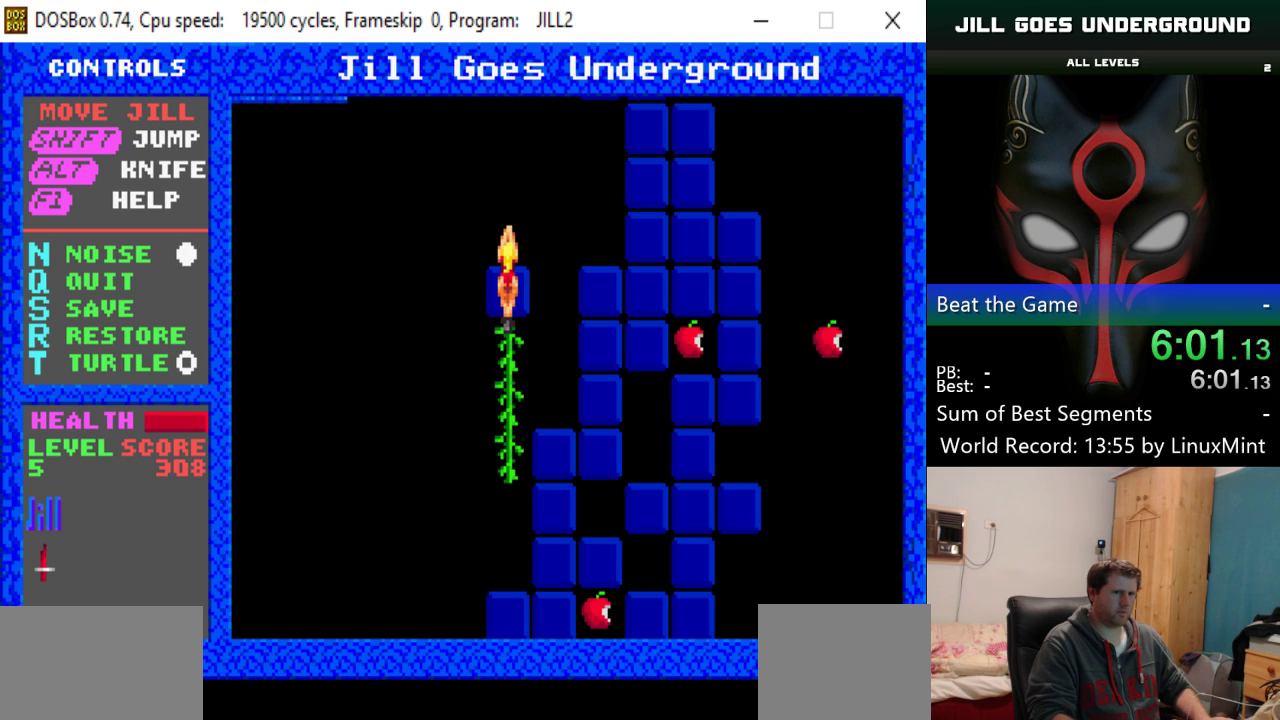
{"keys": [], "events": []}
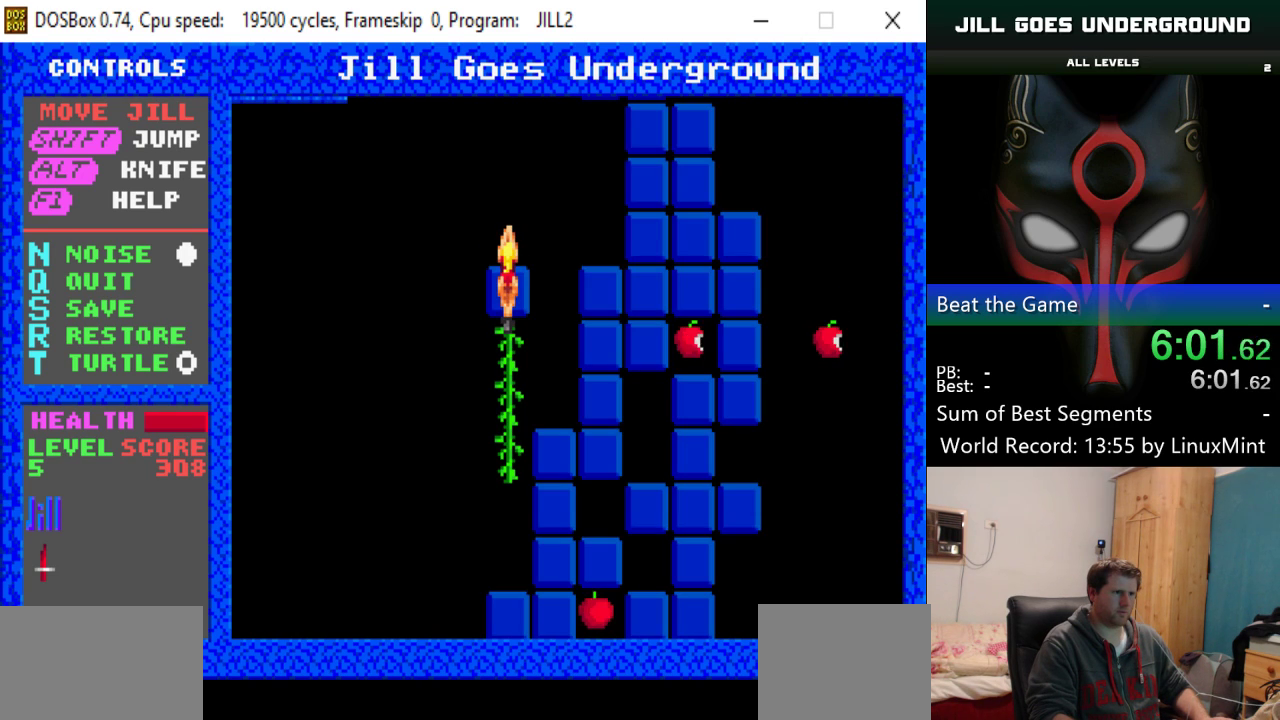
{"keys": ["shift"], "events": [[34, "right", "down"], [351, "right", "up"], [451, "shift", "down"]]}
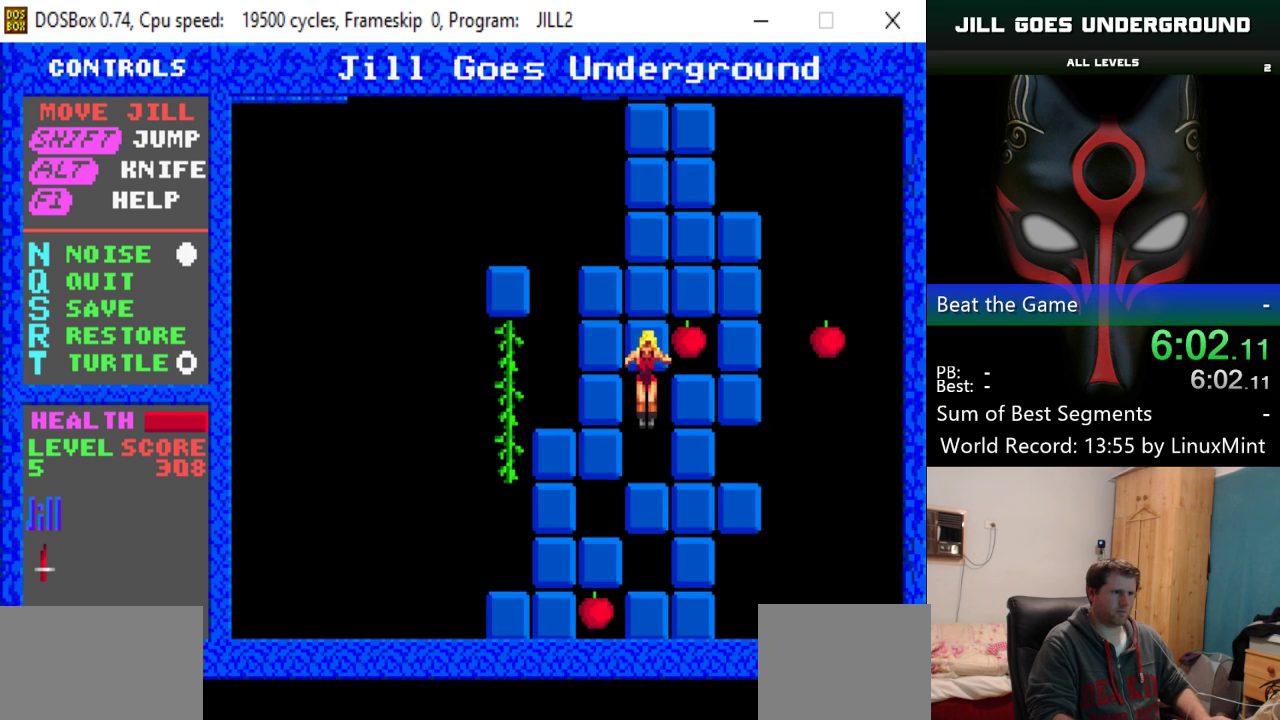
{"keys": ["shift"], "events": [[284, "left", "down"], [317, "left", "up"]]}
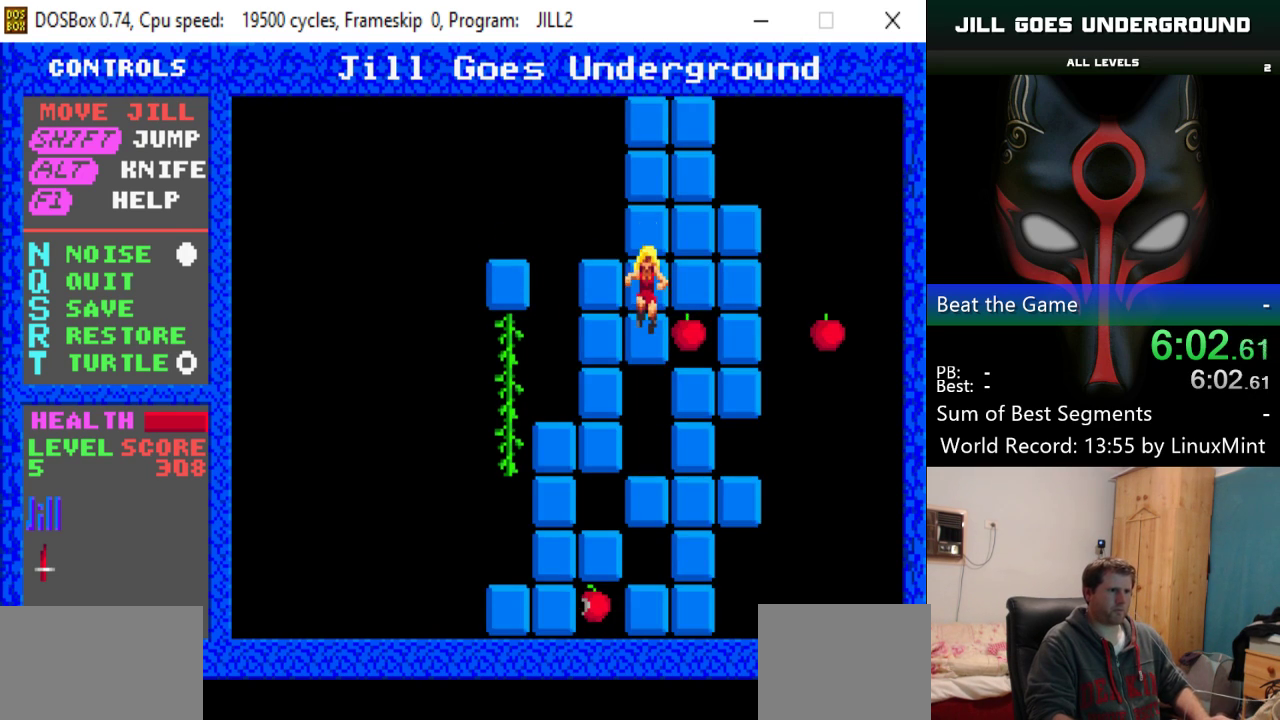
{"keys": ["shift"], "events": [[67, "right", "down"], [101, "right", "up"], [151, "shift", "up"], [284, "shift", "down"]]}
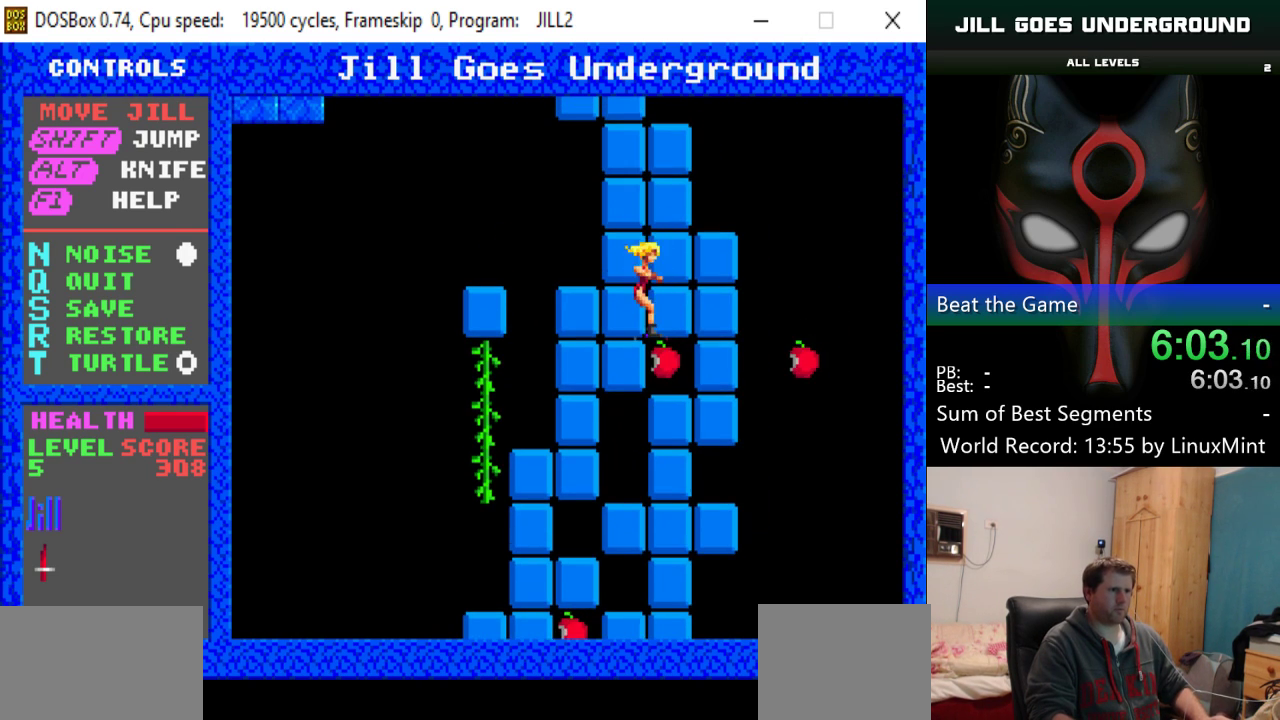
{"keys": [], "events": [[217, "left", "down"], [300, "left", "up"], [450, "shift", "up"]]}
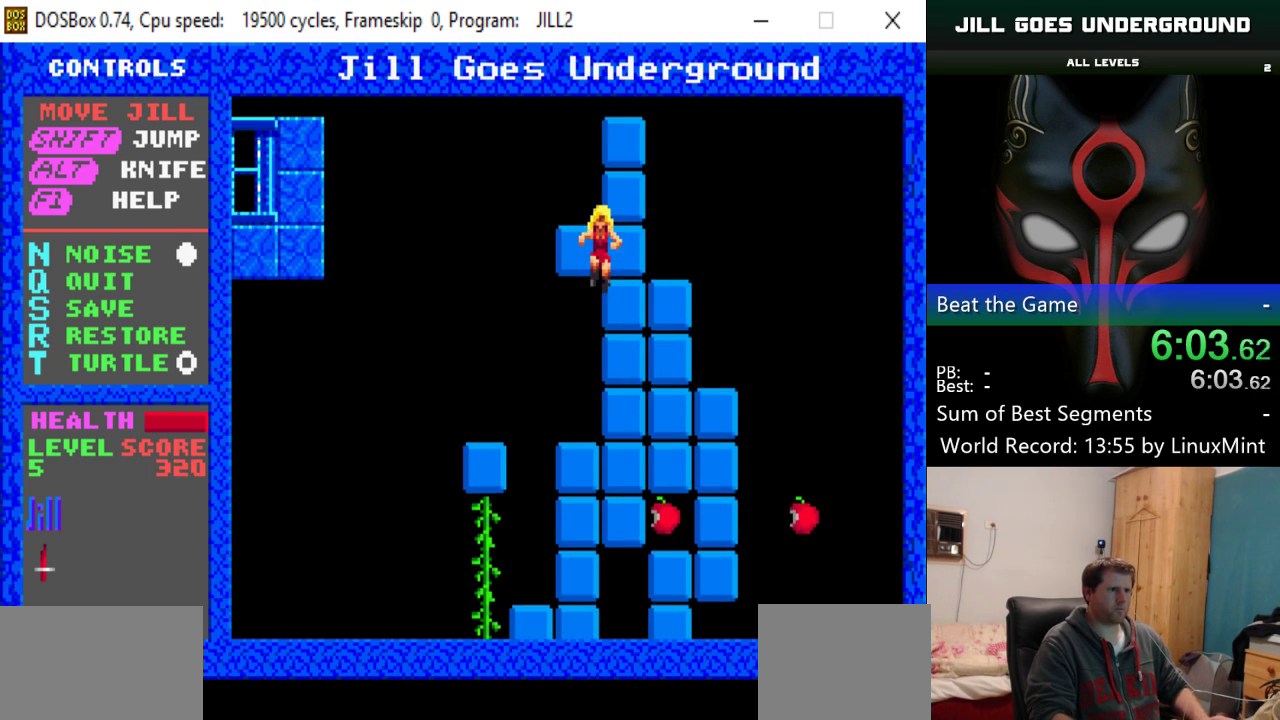
{"keys": ["shift"], "events": [[184, "shift", "down"]]}
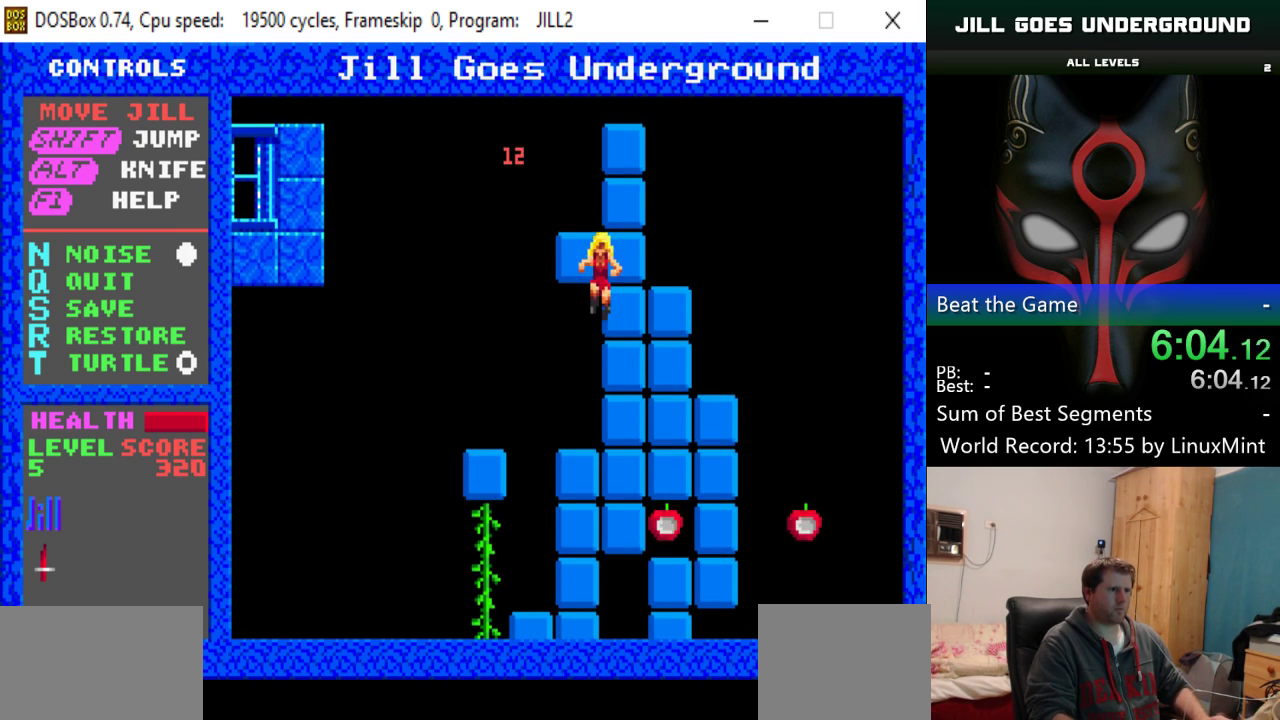
{"keys": [], "events": [[67, "right", "down"], [150, "right", "up"], [284, "shift", "up"]]}
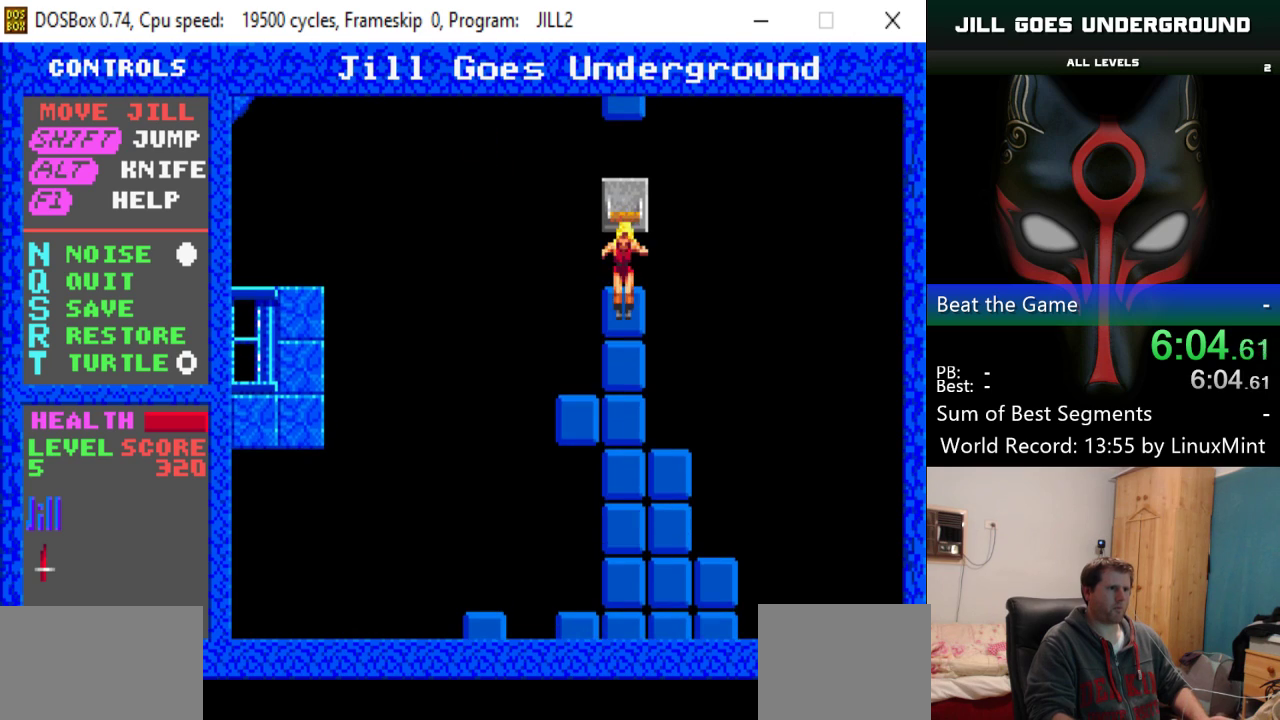
{"keys": ["down"], "events": [[34, "shift", "down"], [401, "shift", "up"], [451, "down", "down"]]}
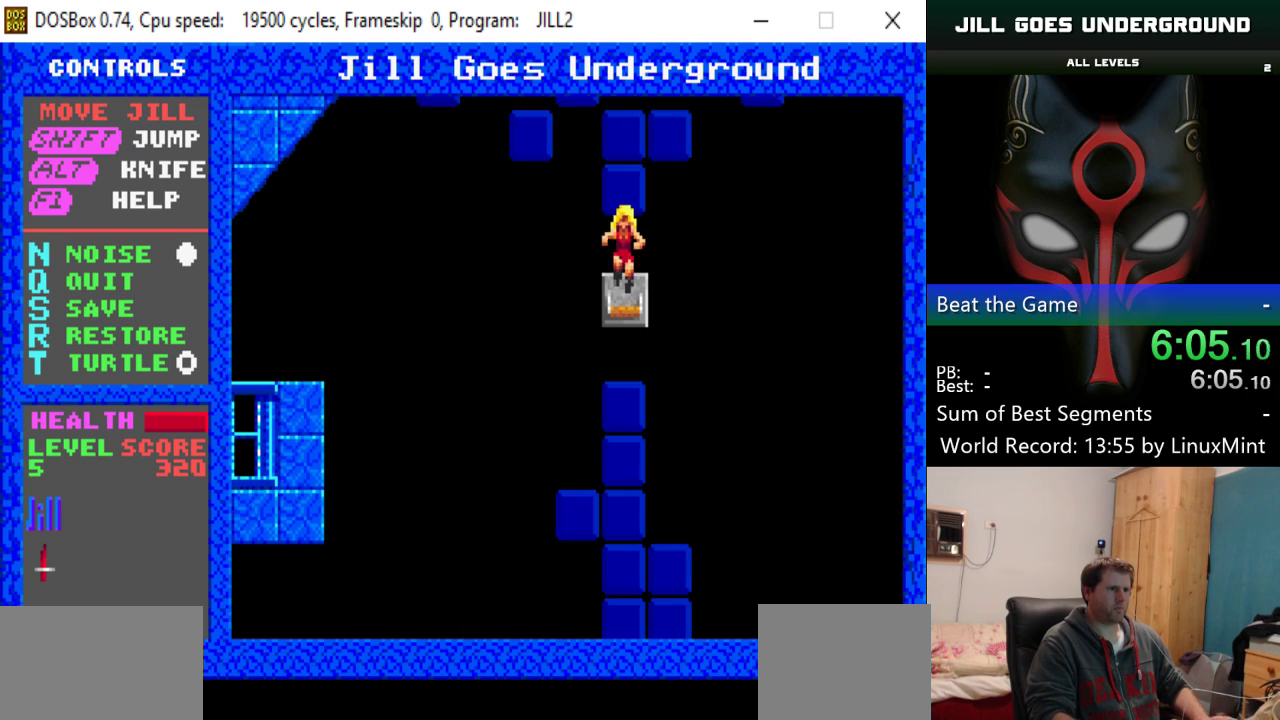
{"keys": [], "events": [[33, "down", "up"], [317, "up", "down"], [417, "up", "up"]]}
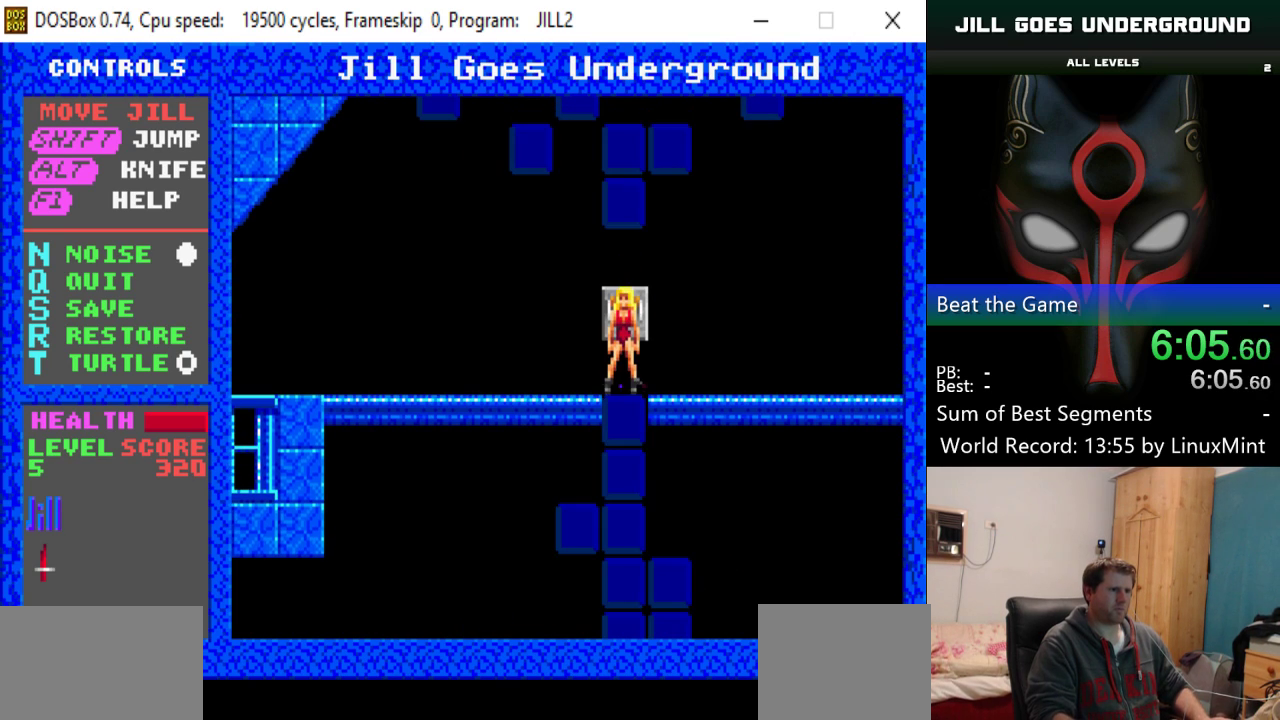
{"keys": ["right", "shift"], "events": [[51, "shift", "down"], [301, "right", "down"]]}
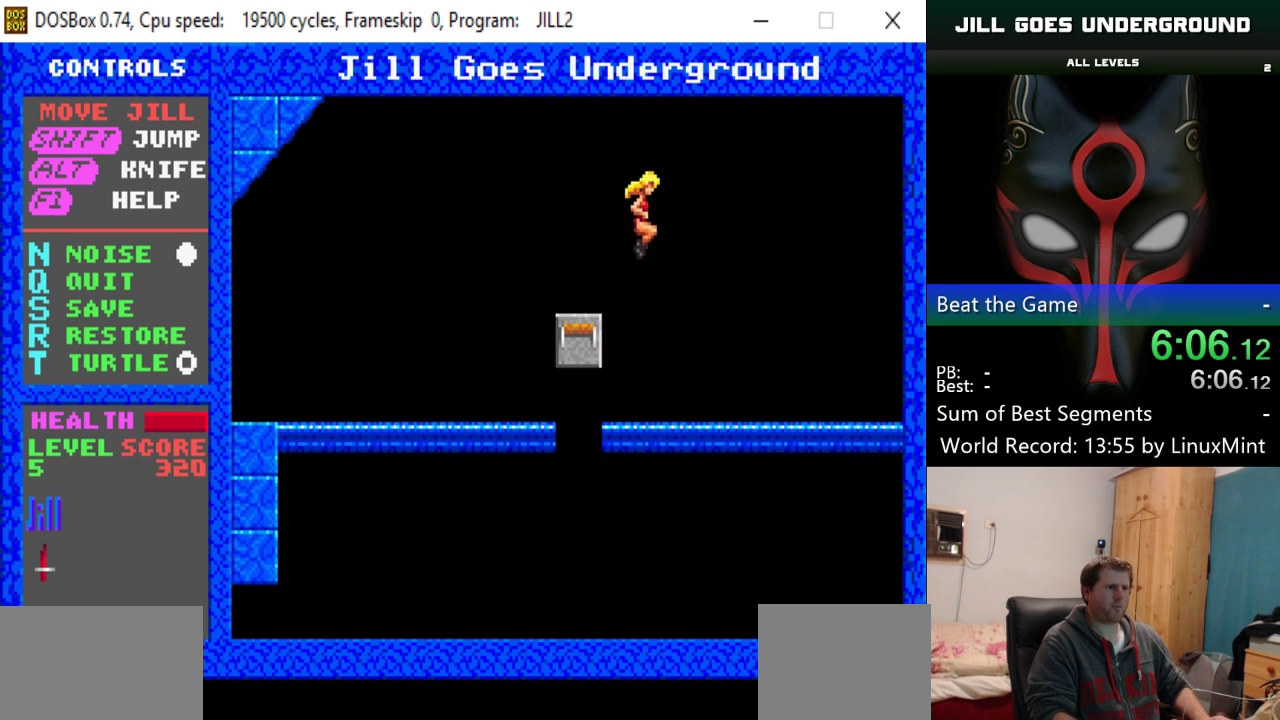
{"keys": ["right"], "events": [[117, "right", "up"], [117, "shift", "up"], [350, "right", "down"]]}